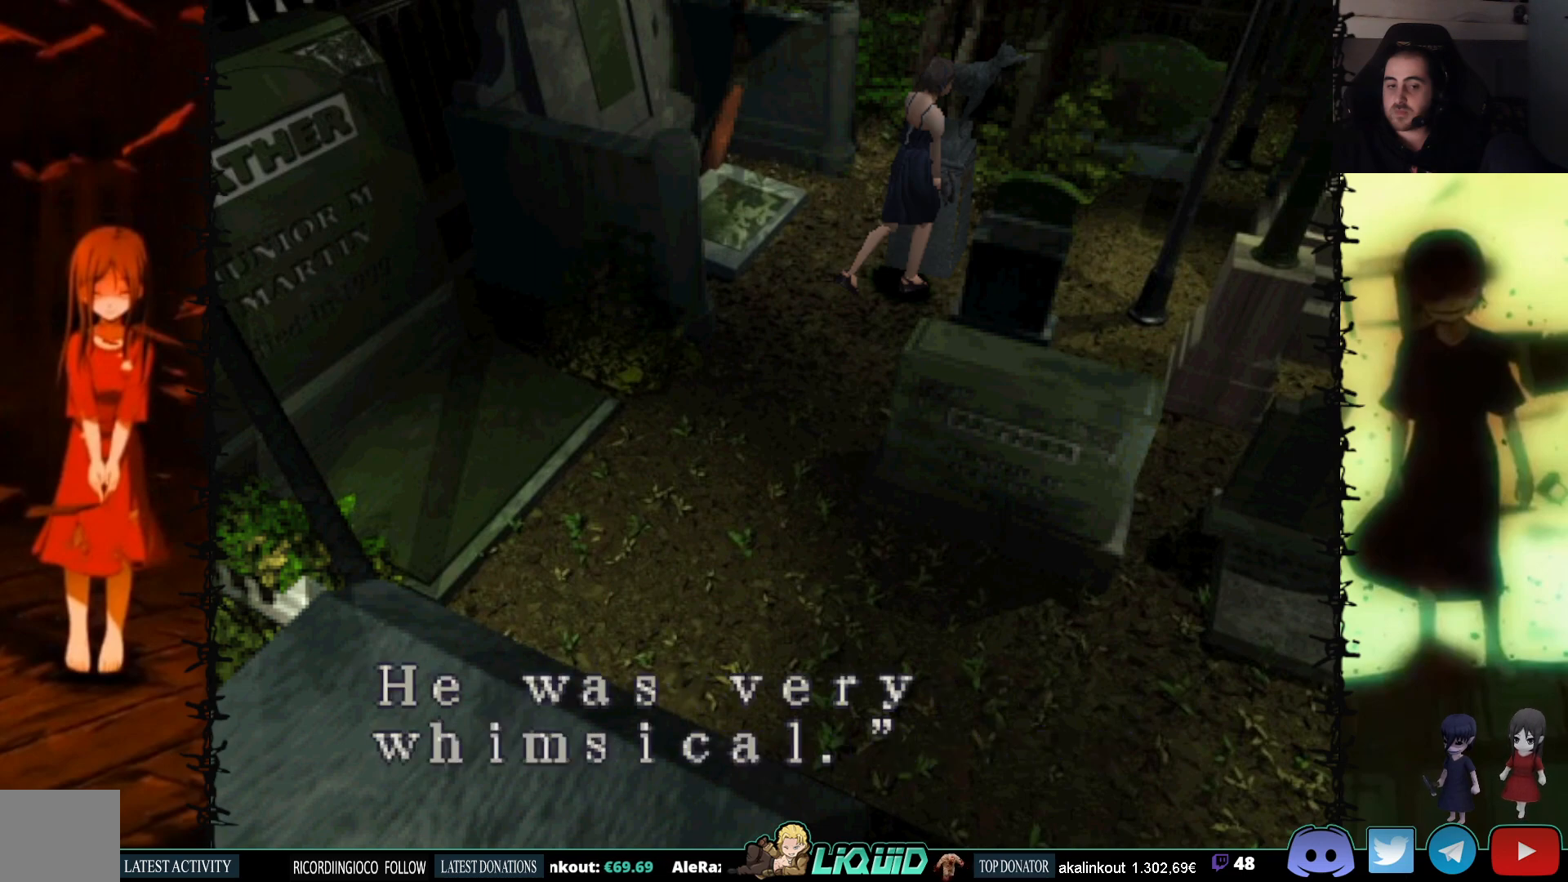
Gameplay with a controller (PlayStation layout); each line is a JSON object with the inputs held at the frame after it. "events" lists button and stick changes between this image and that frame as [ms after this image, input, new state], when the widget could be followed in between. Not read: left_stick right_stick.
{"buttons": ["CROSS"], "events": [[100, "CROSS", "up"], [183, "CROSS", "down"]]}
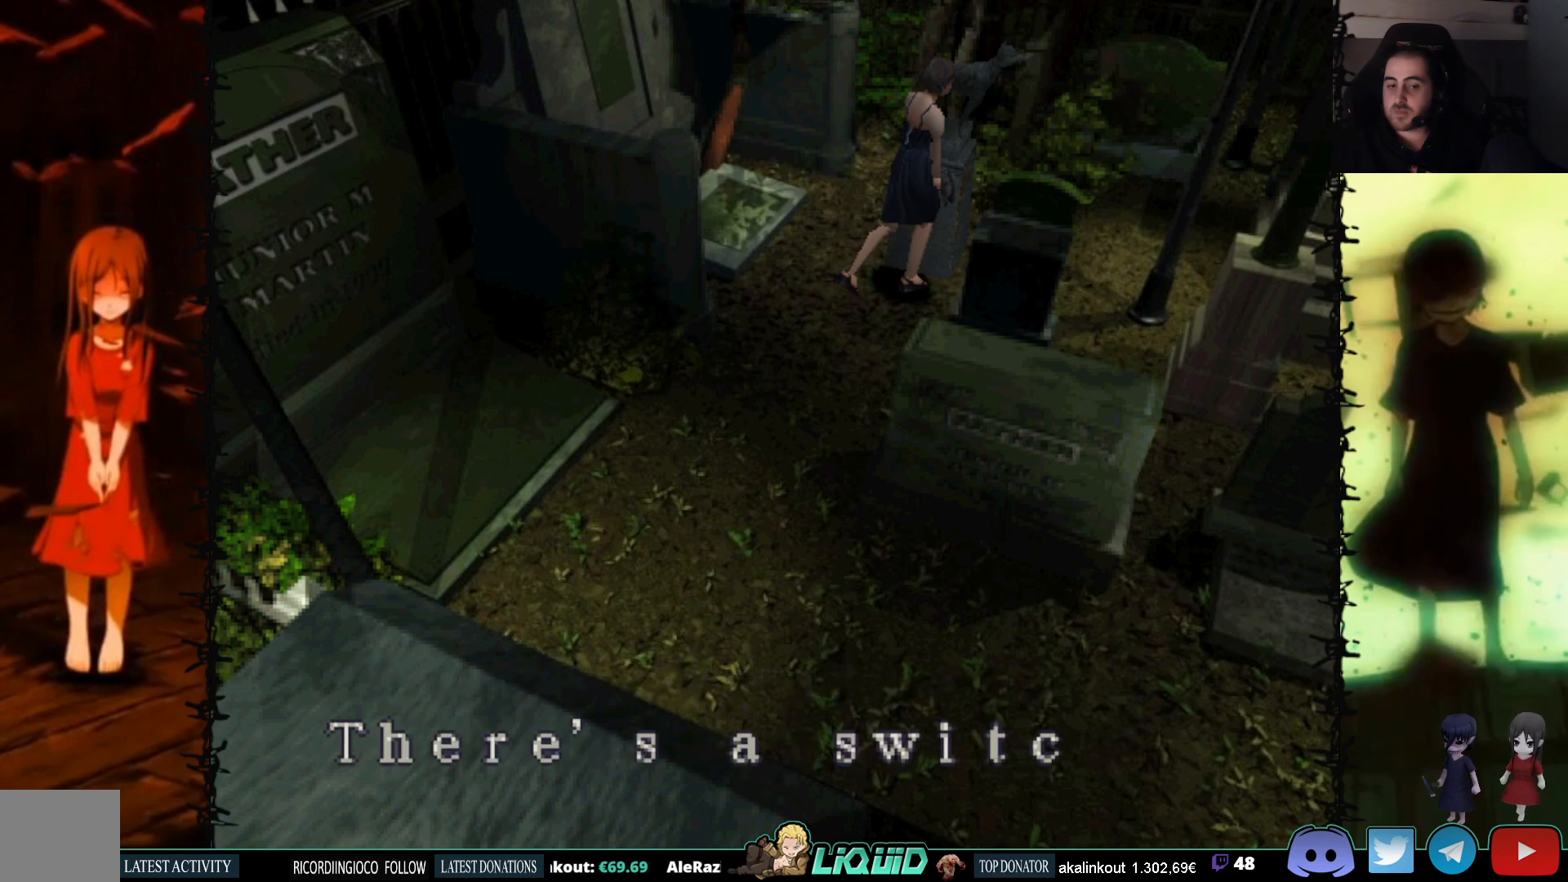
{"buttons": ["CROSS"], "events": [[250, "CROSS", "up"], [317, "CROSS", "down"]]}
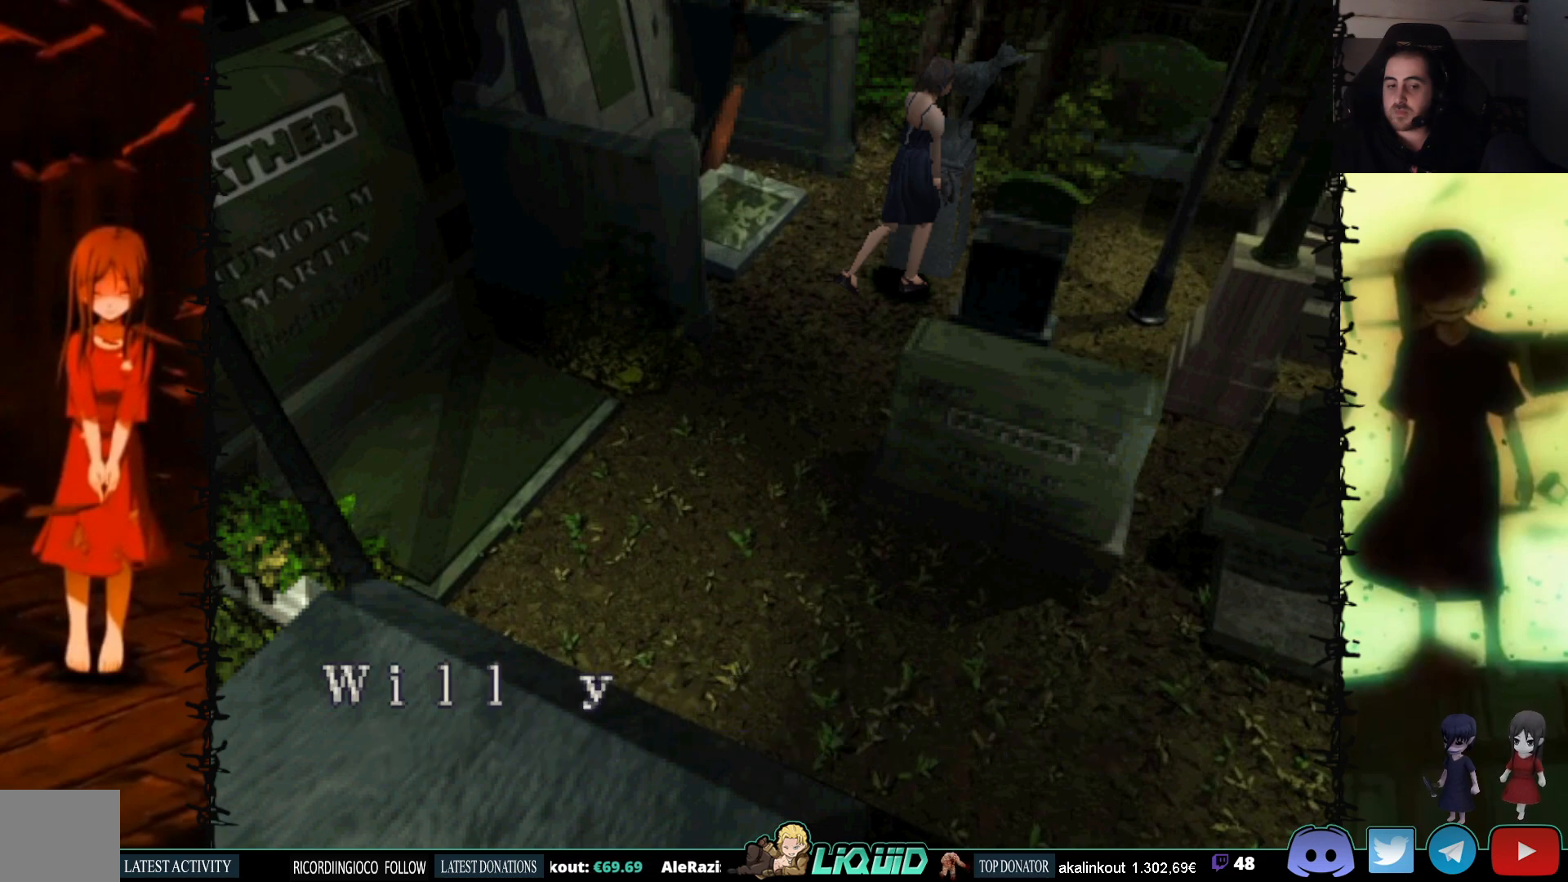
{"buttons": ["CROSS"], "events": [[333, "CROSS", "up"], [400, "CROSS", "down"]]}
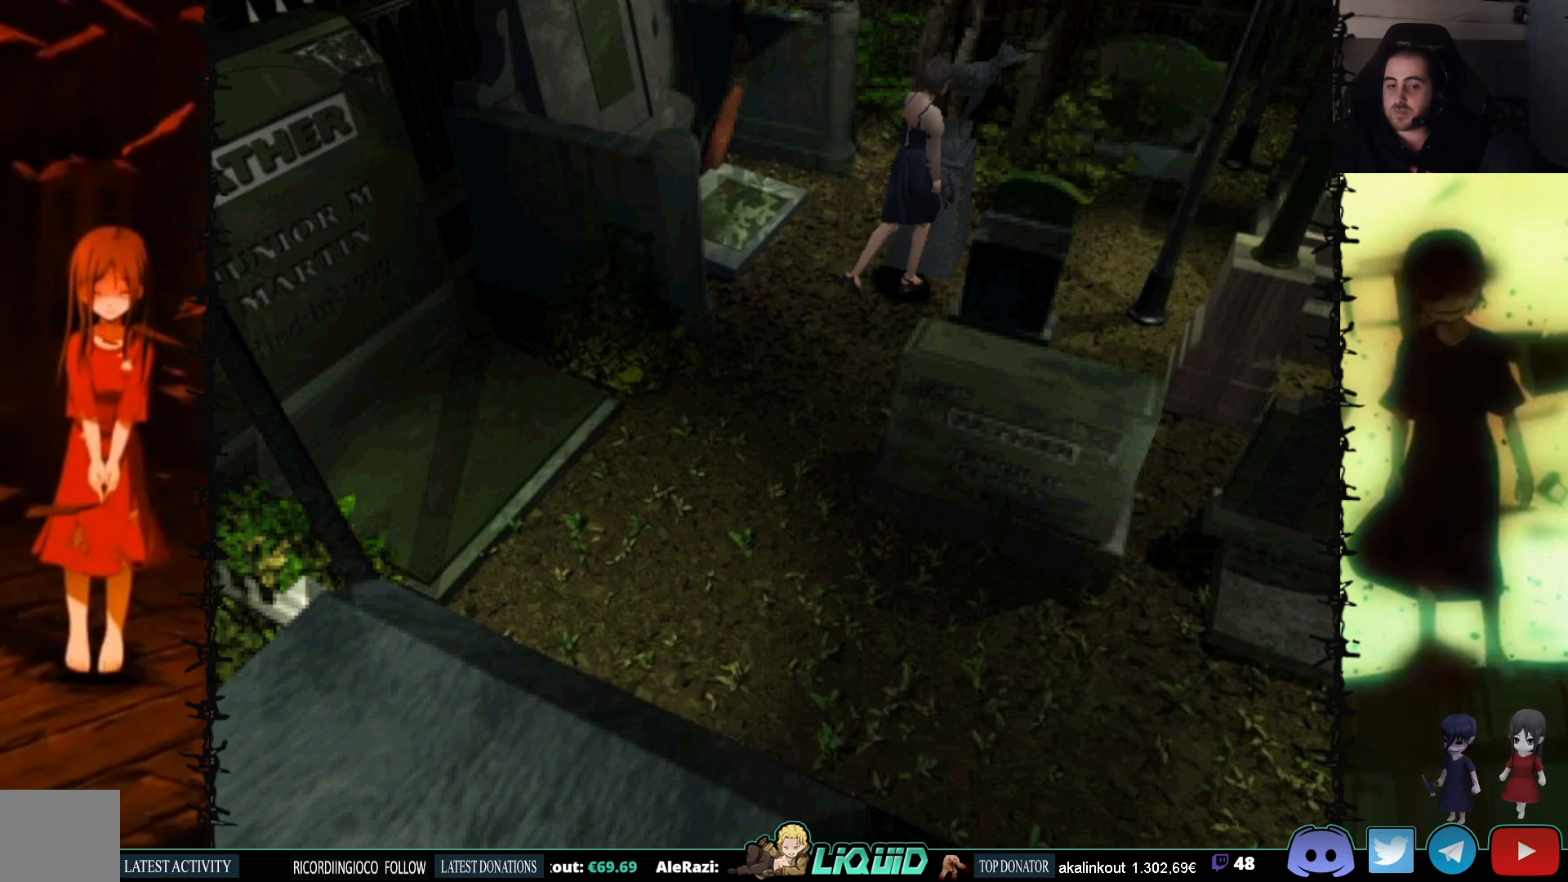
{"buttons": ["CROSS"], "events": [[17, "CROSS", "up"], [83, "CROSS", "down"]]}
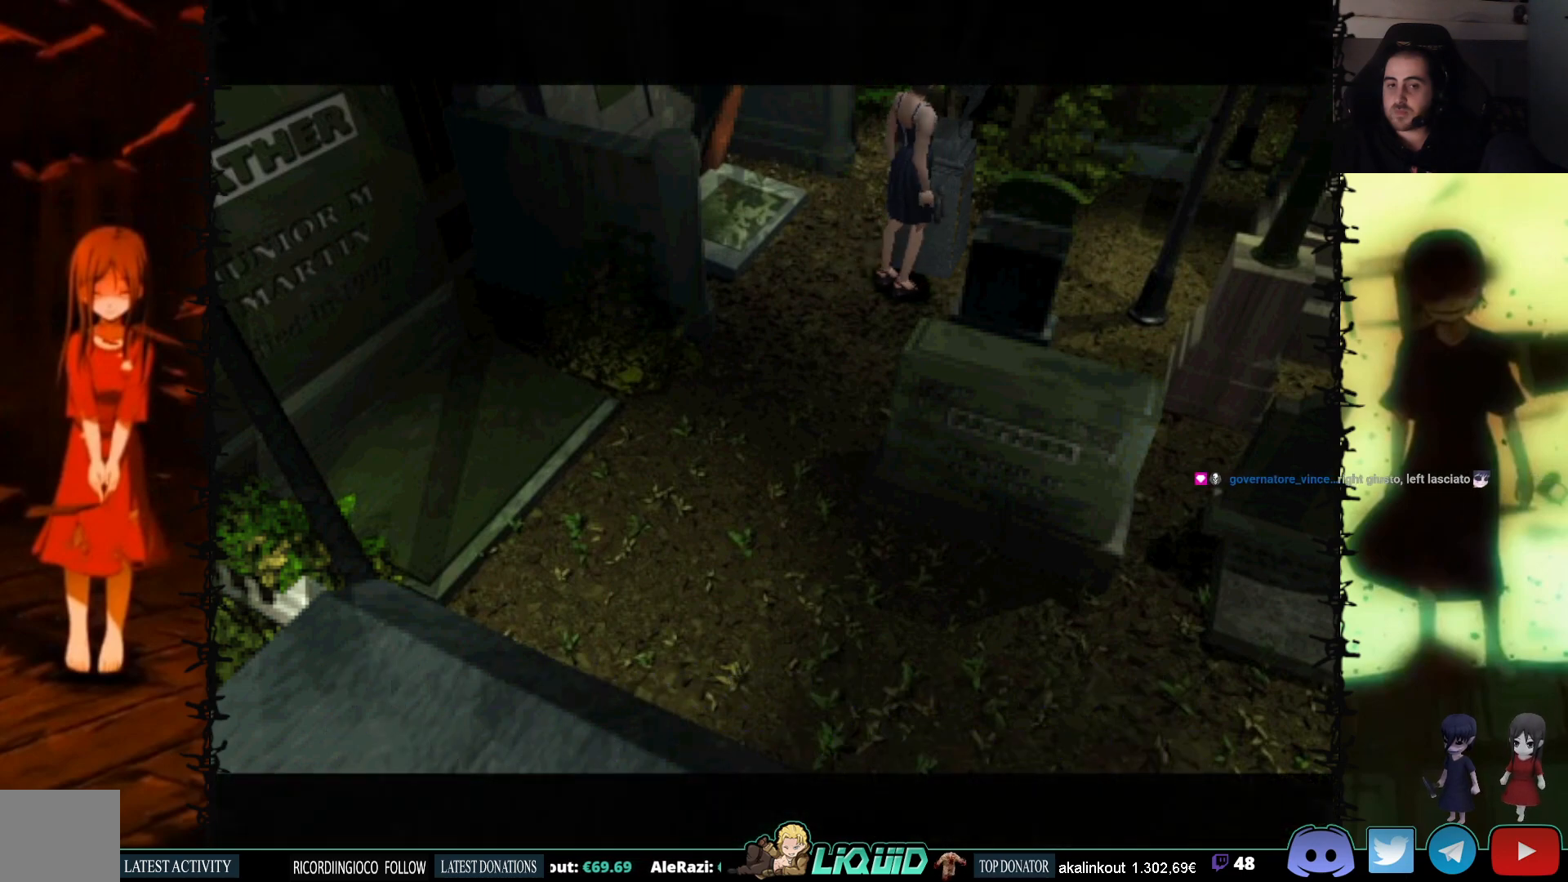
{"buttons": ["CROSS"], "events": []}
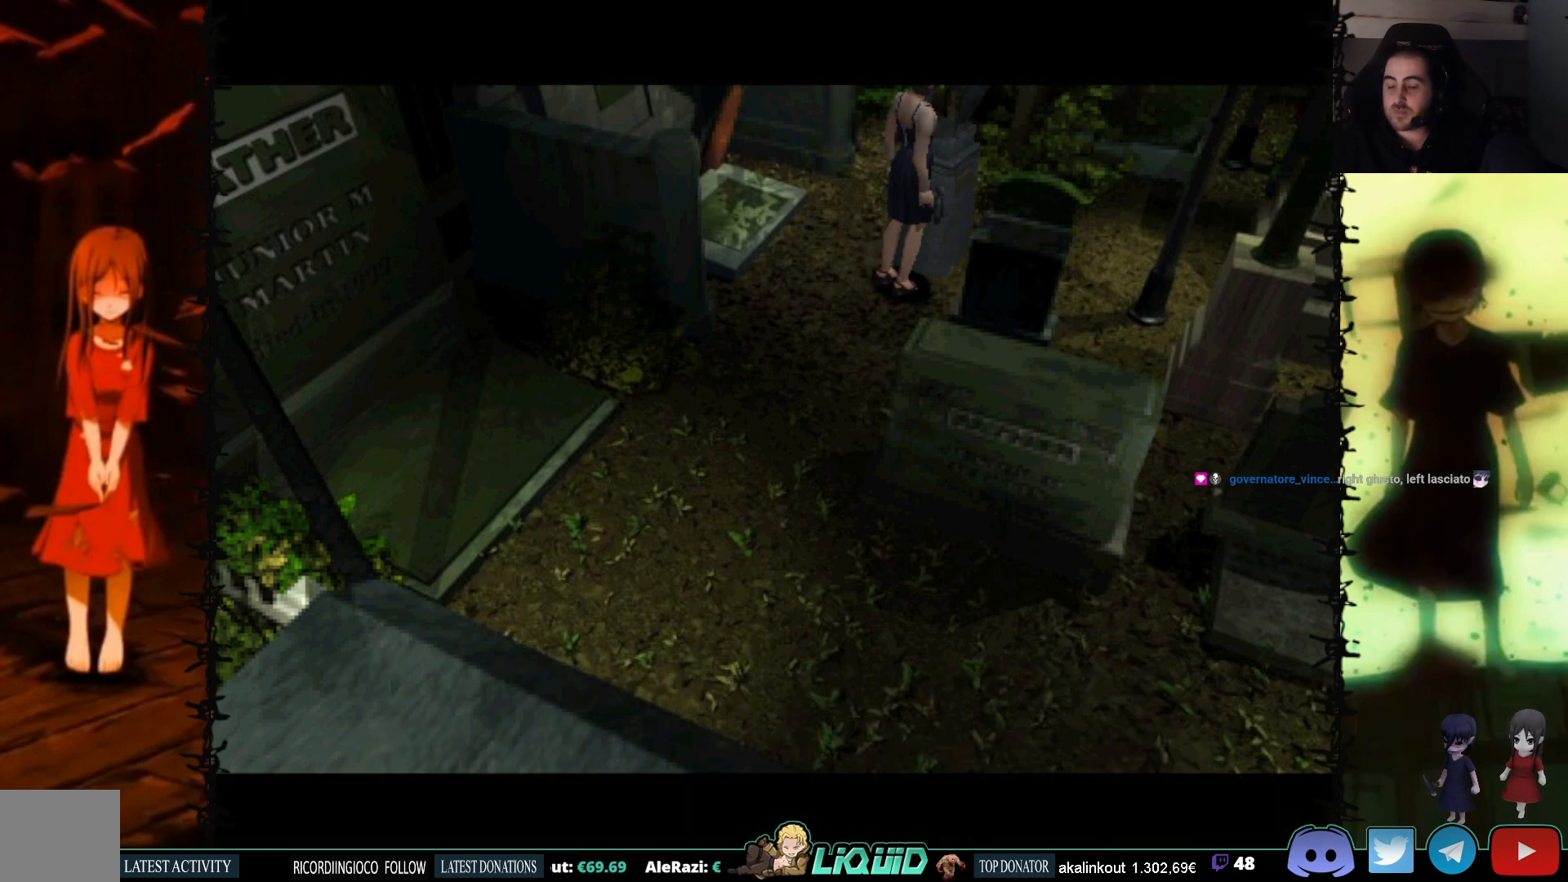
{"buttons": ["CROSS"], "events": []}
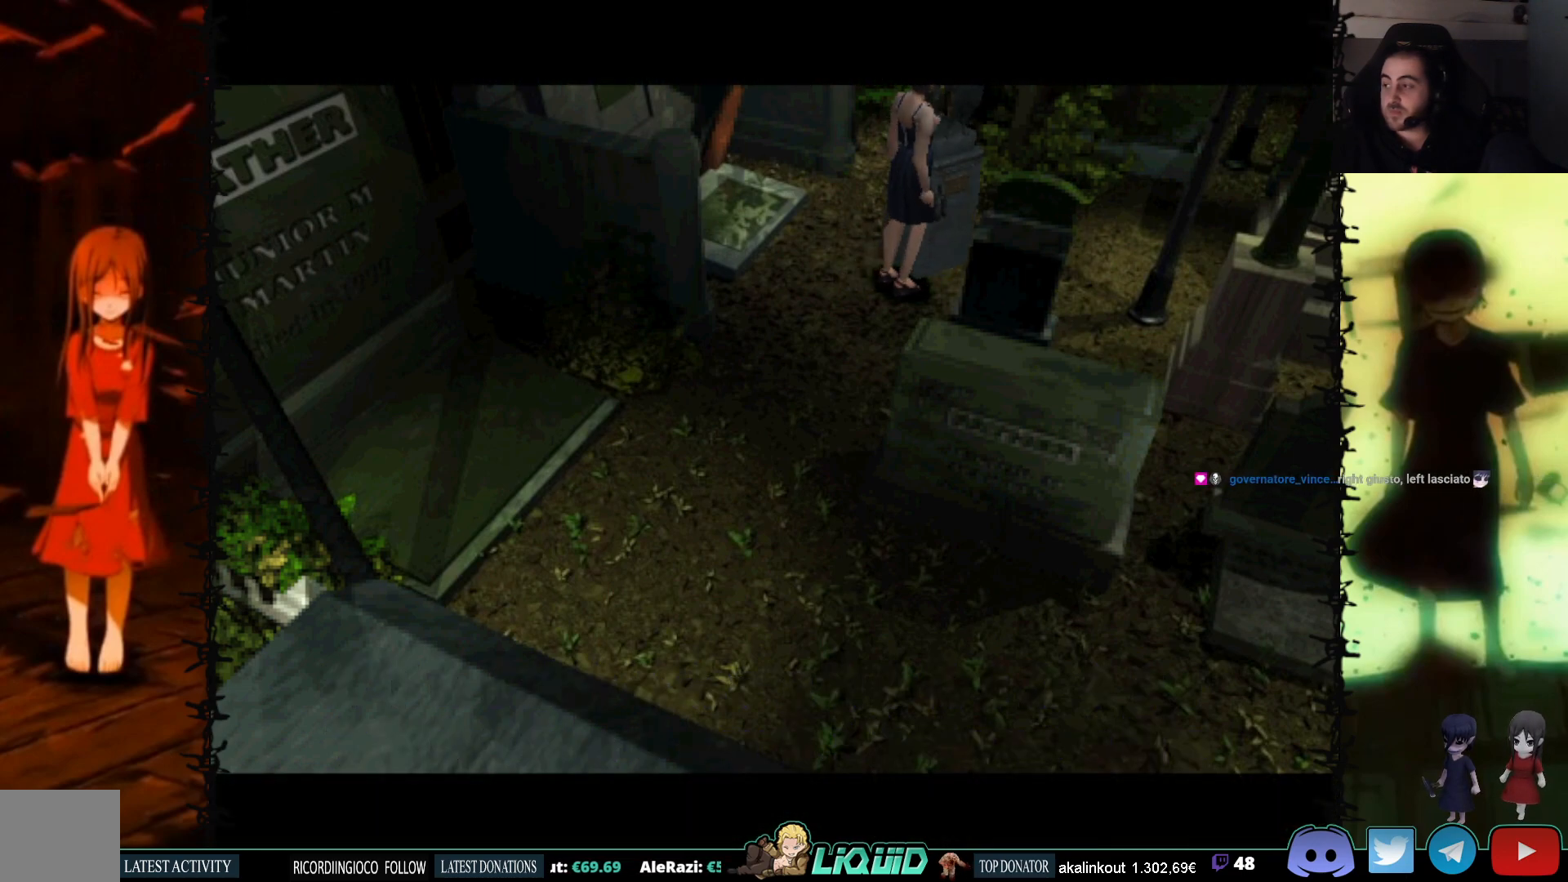
{"buttons": ["CROSS"], "events": []}
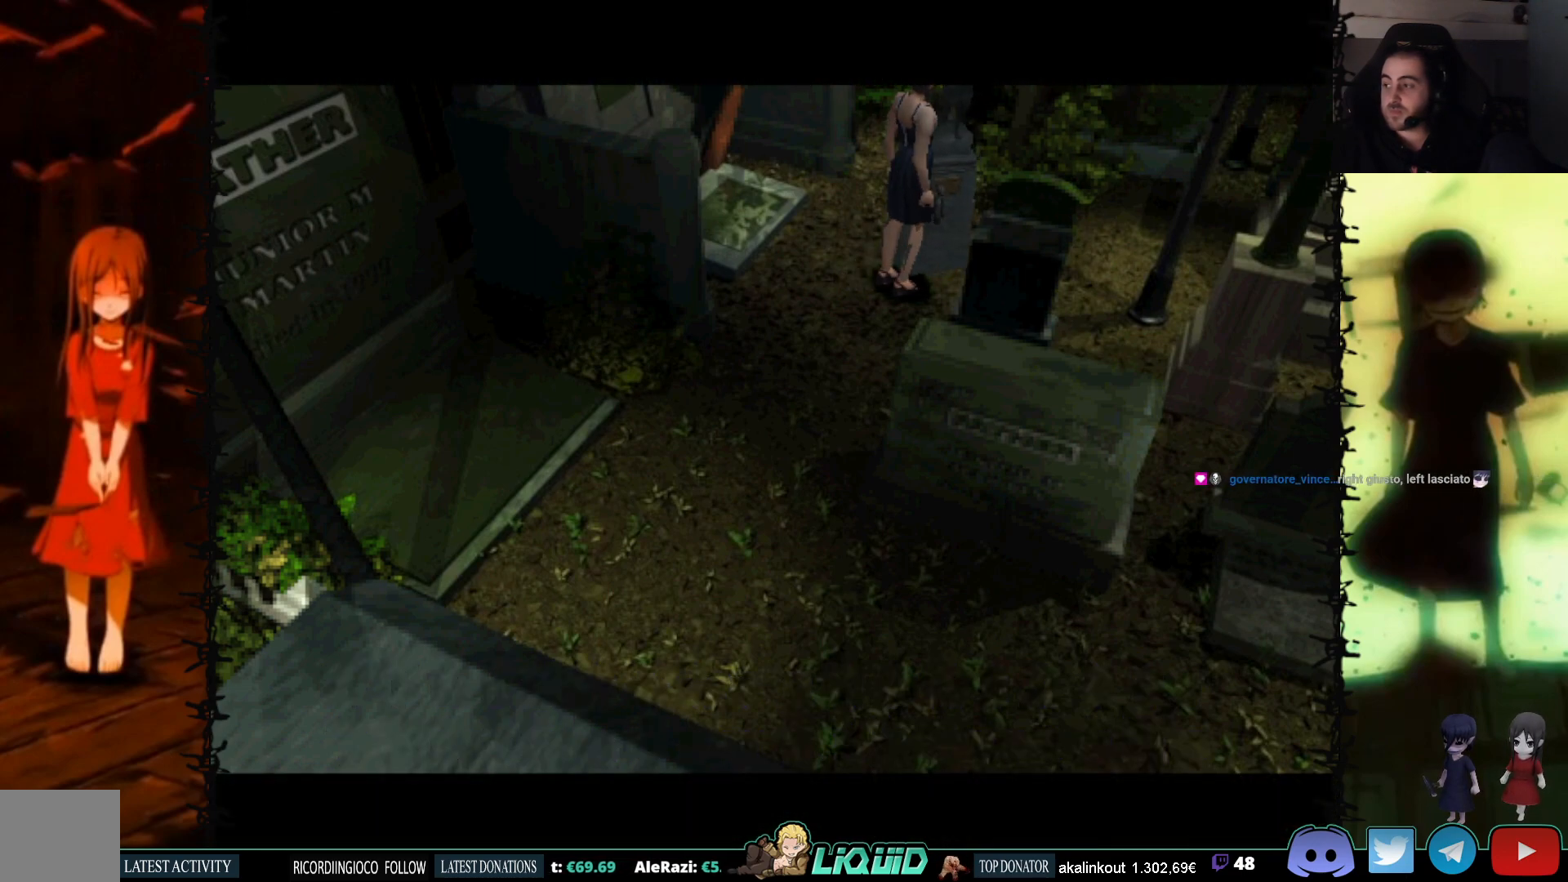
{"buttons": ["CROSS"], "events": []}
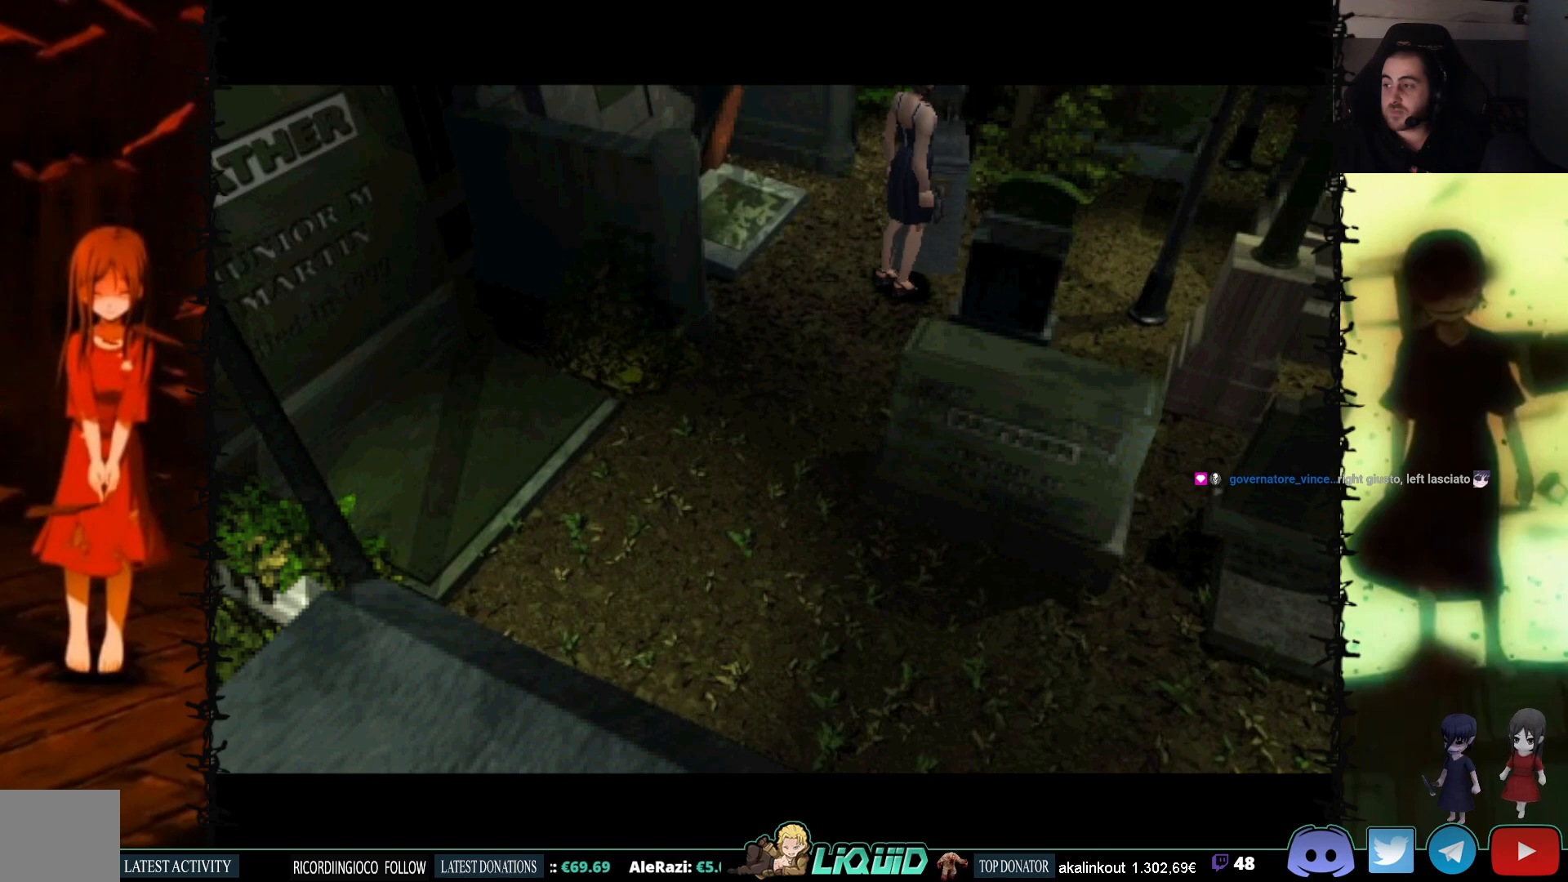
{"buttons": ["CROSS"], "events": [[83, "CROSS", "up"], [233, "DPAD_LEFT", "down"], [400, "DPAD_LEFT", "up"], [433, "CROSS", "down"]]}
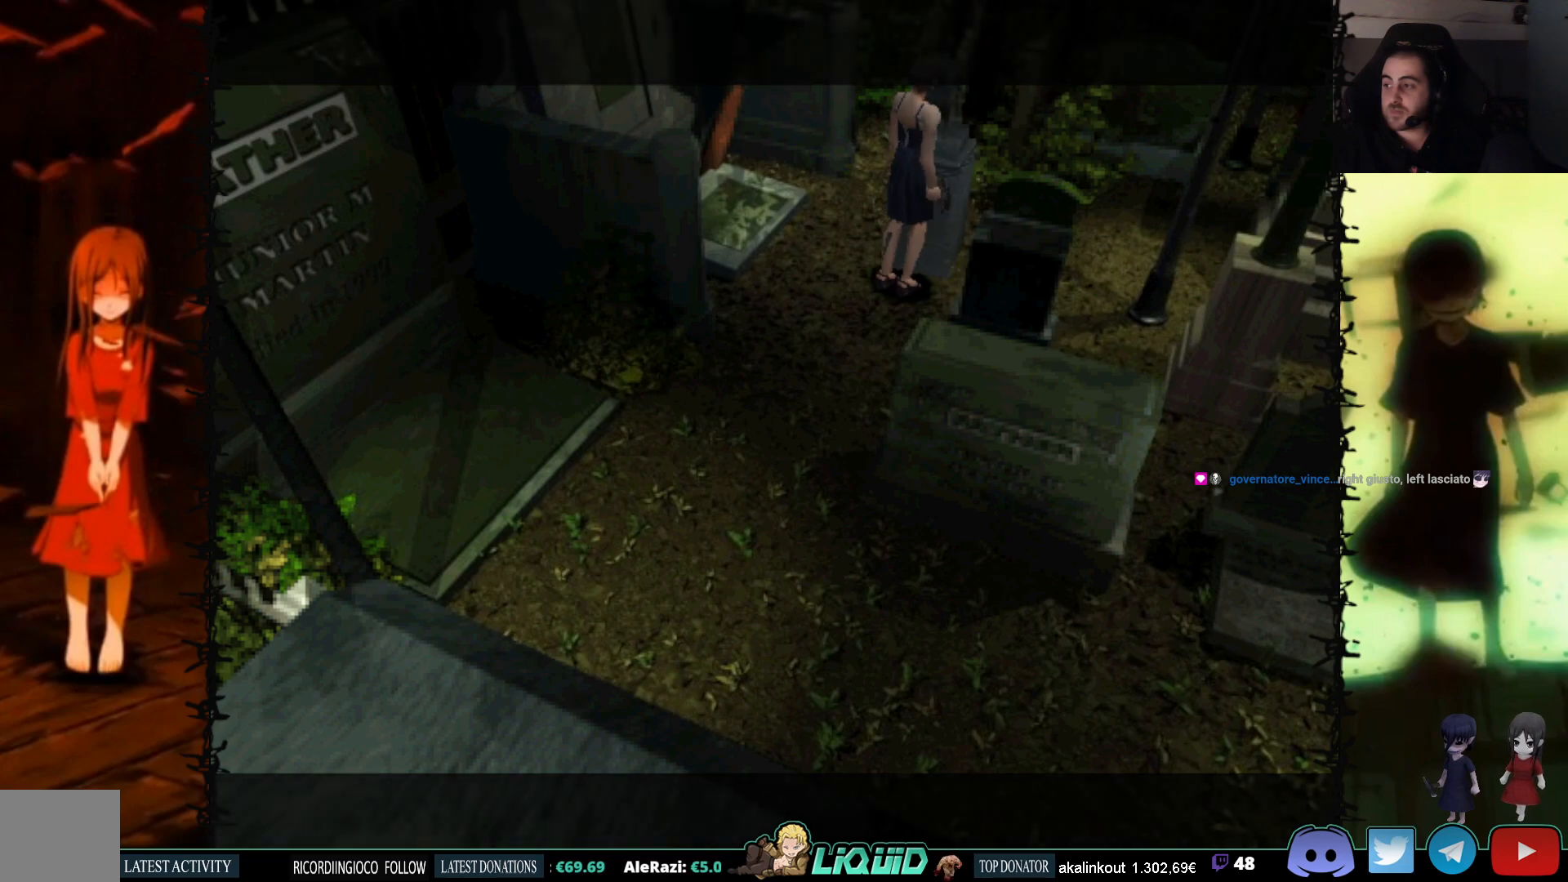
{"buttons": ["CROSS"], "events": [[100, "CROSS", "up"], [183, "CROSS", "down"]]}
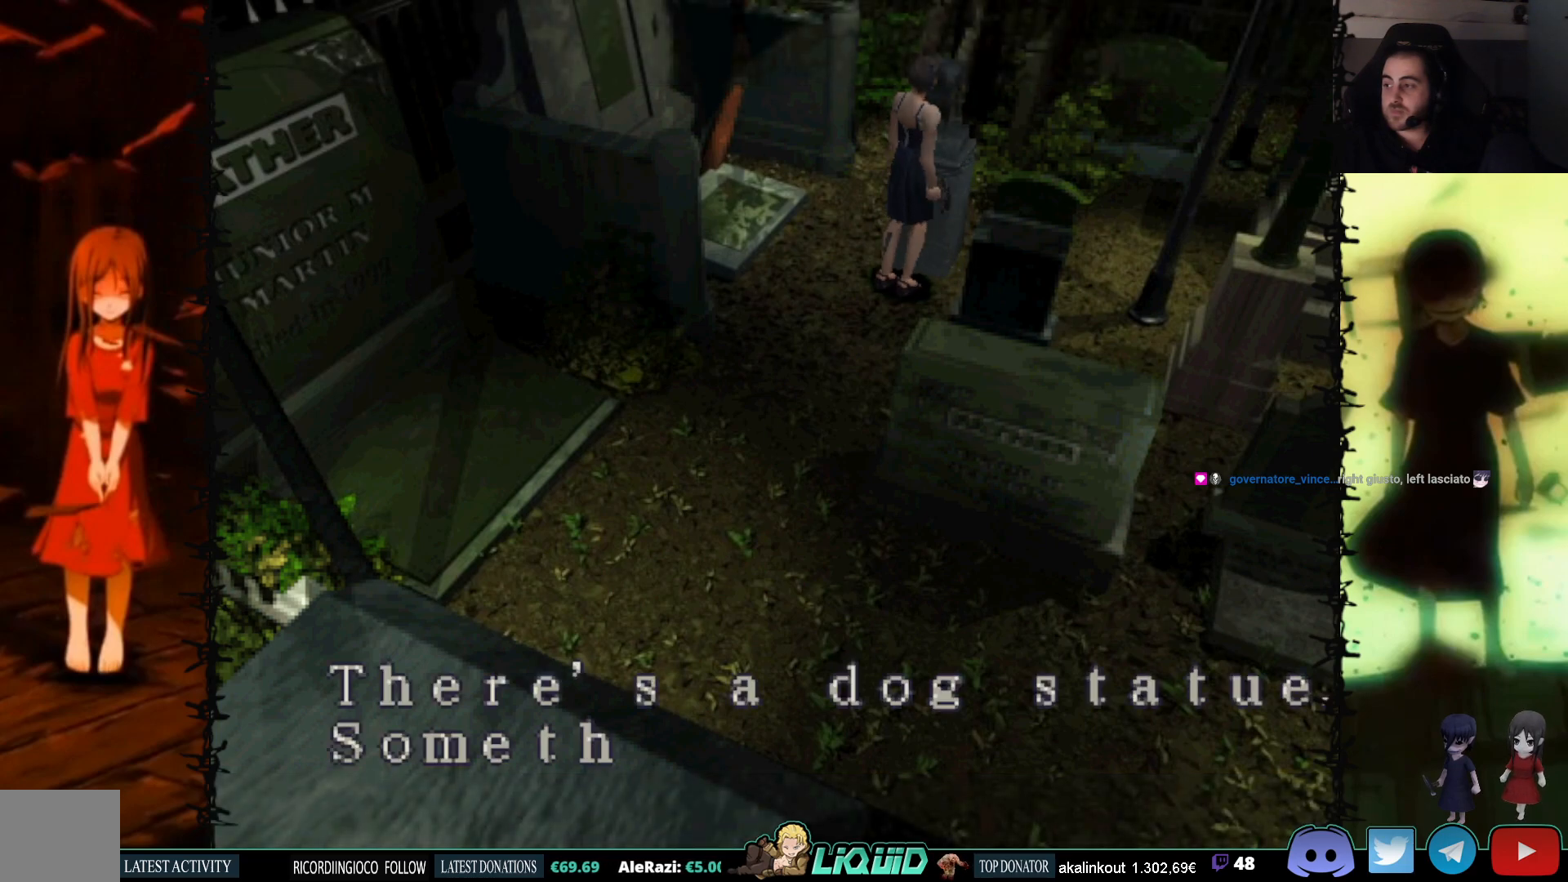
{"buttons": ["CROSS"], "events": [[200, "CROSS", "up"], [300, "CROSS", "down"]]}
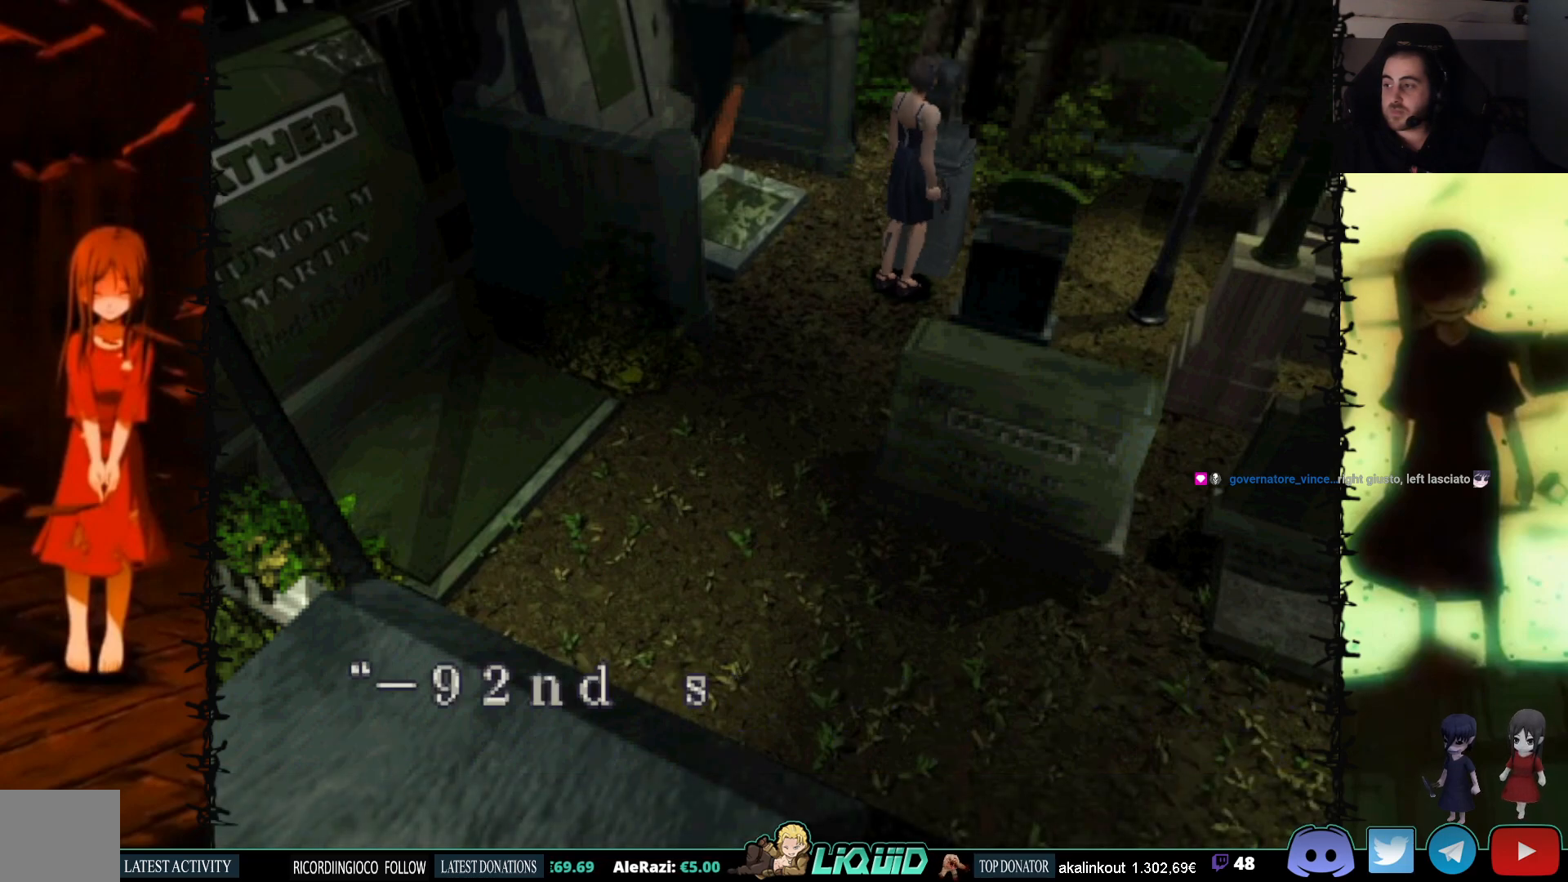
{"buttons": ["CROSS"], "events": [[183, "CROSS", "up"], [200, "CROSS", "down"]]}
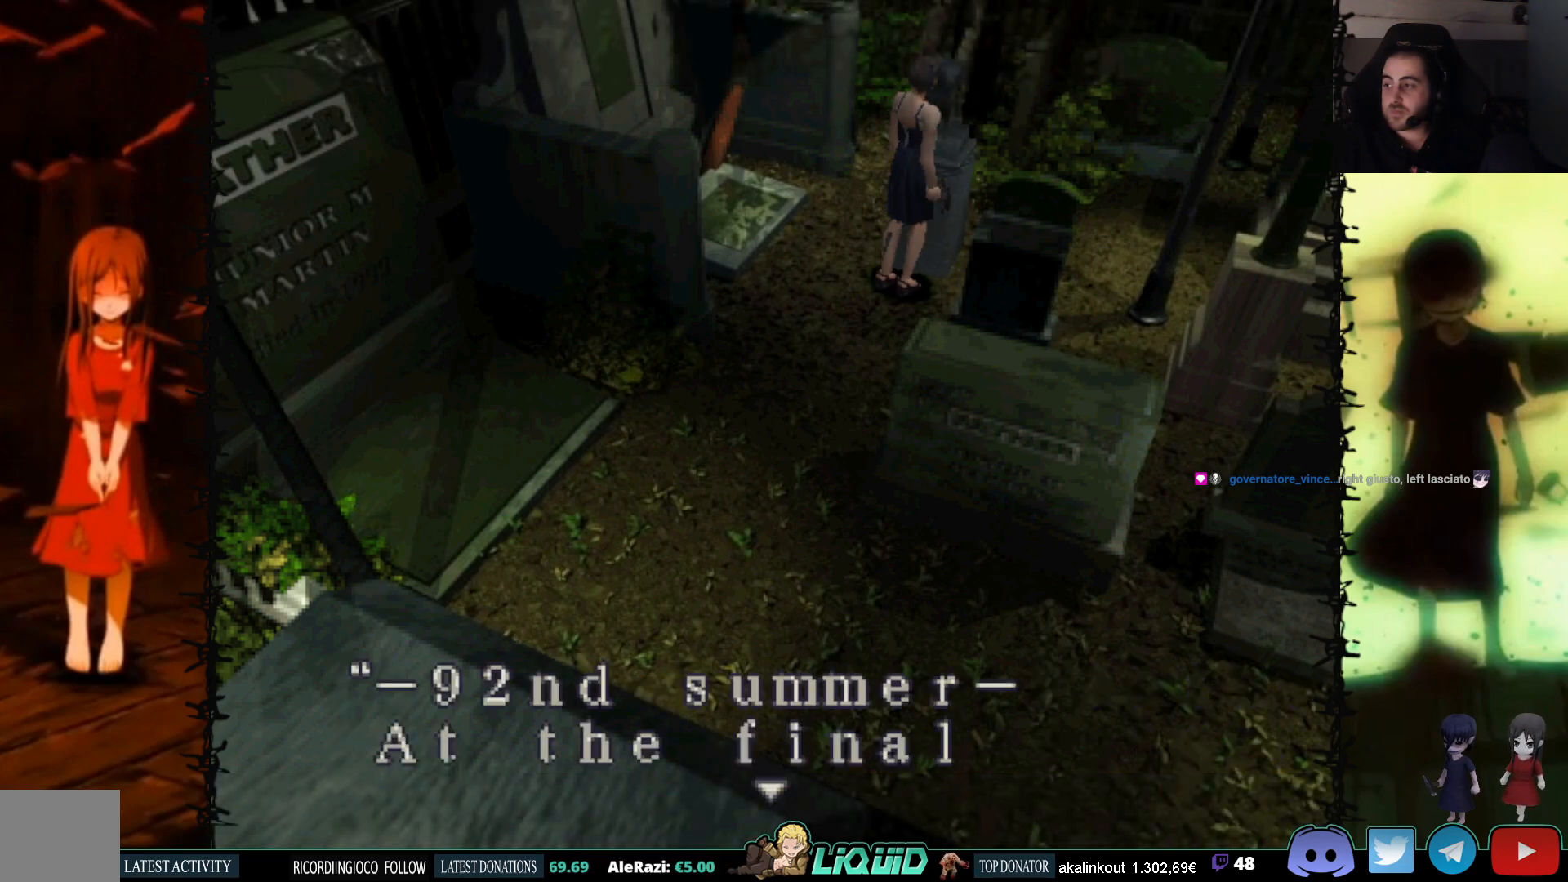
{"buttons": ["CROSS"], "events": [[17, "CROSS", "up"], [133, "CROSS", "down"]]}
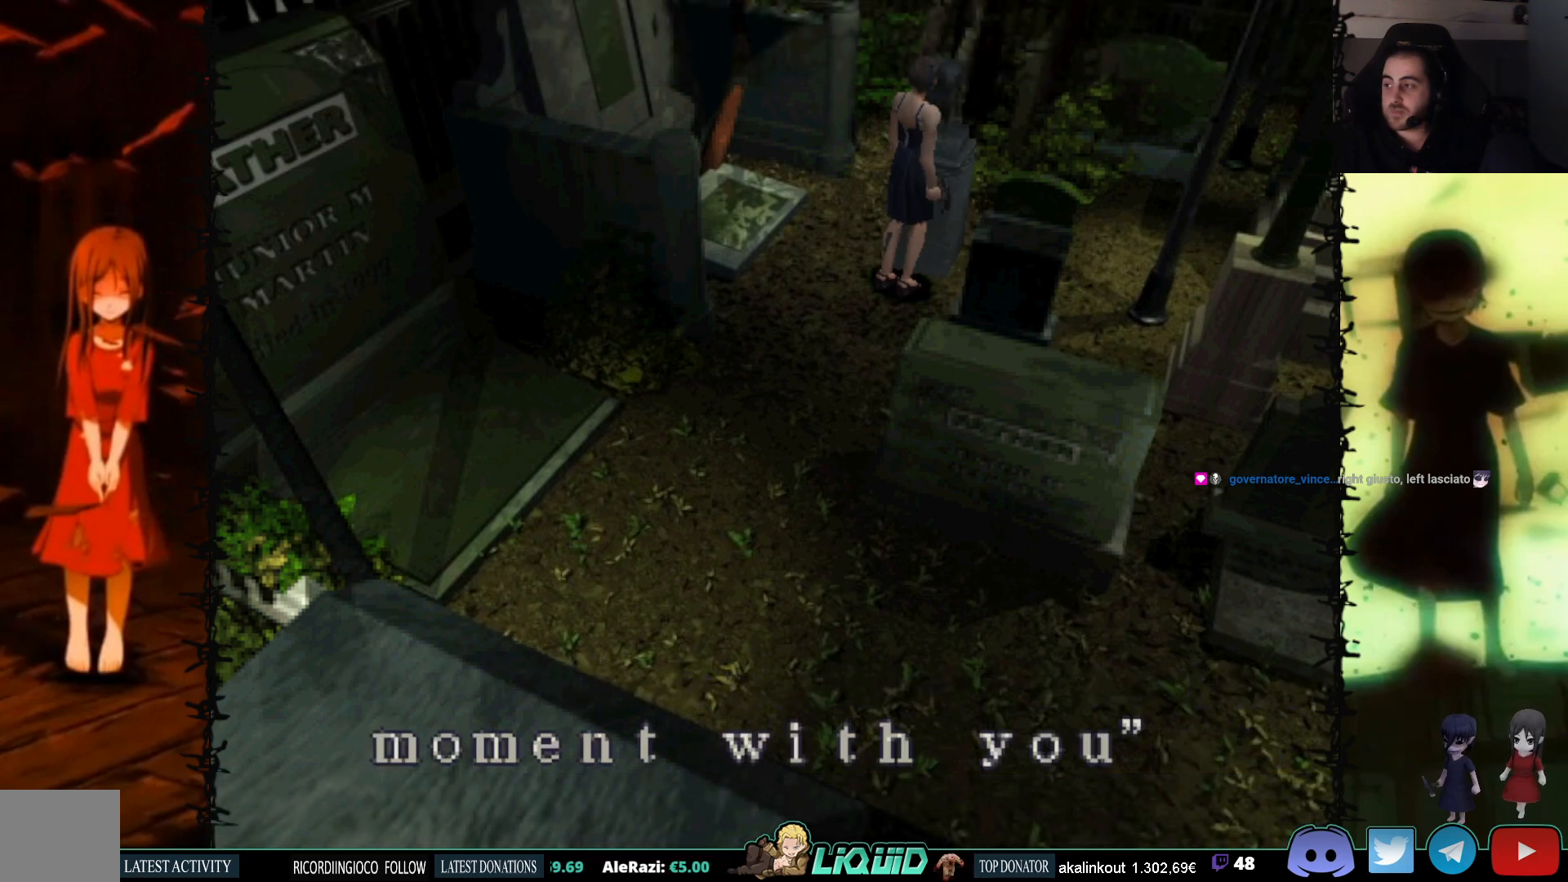
{"buttons": ["CROSS"], "events": [[367, "CROSS", "up"], [450, "CROSS", "down"]]}
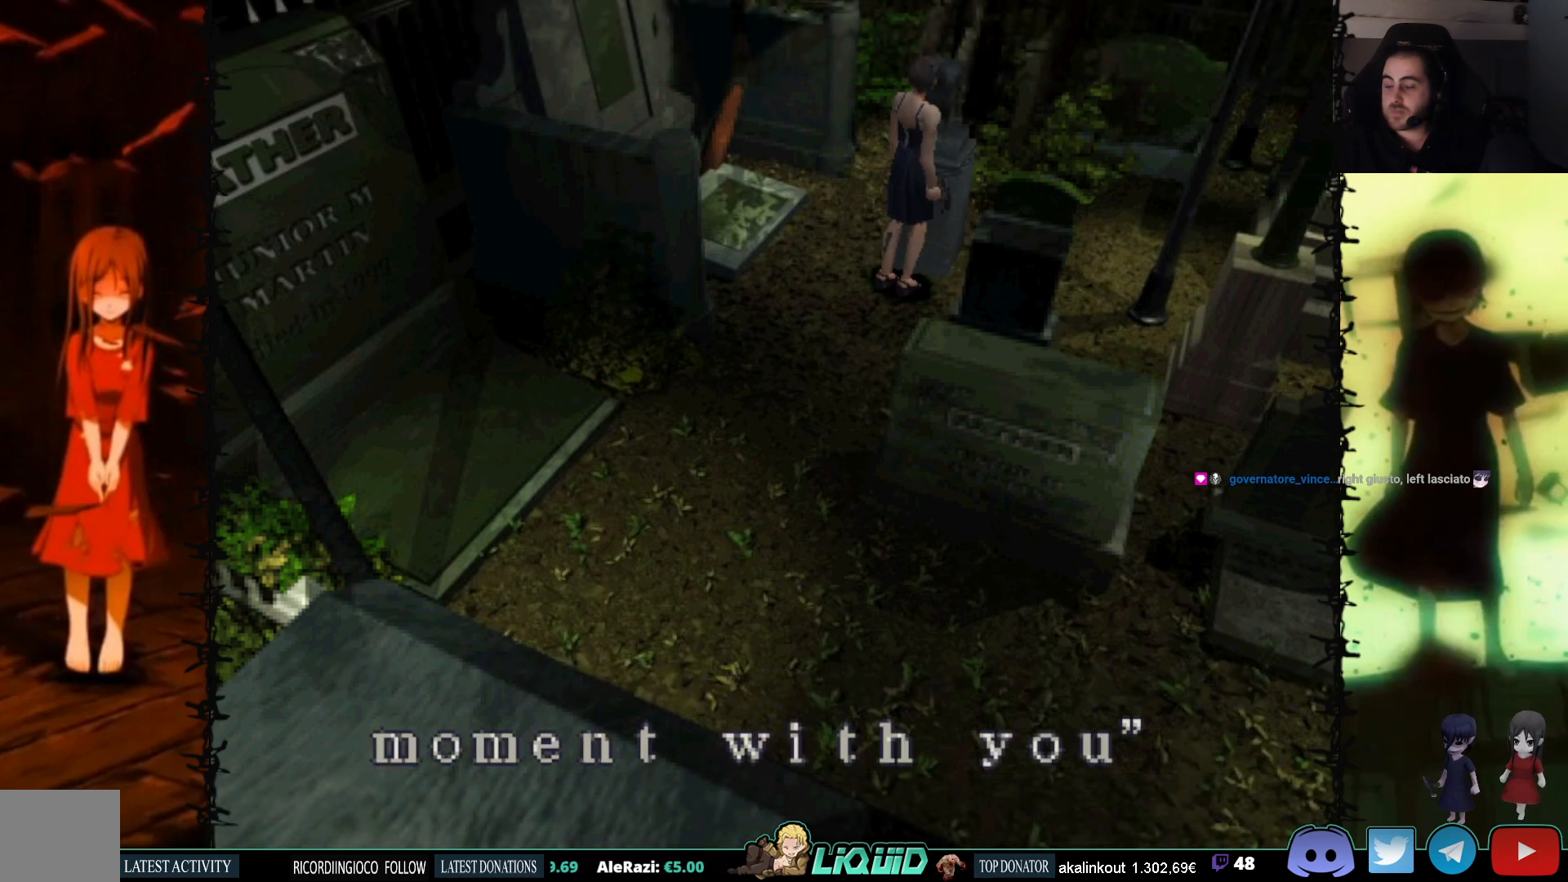
{"buttons": ["CROSS"], "events": []}
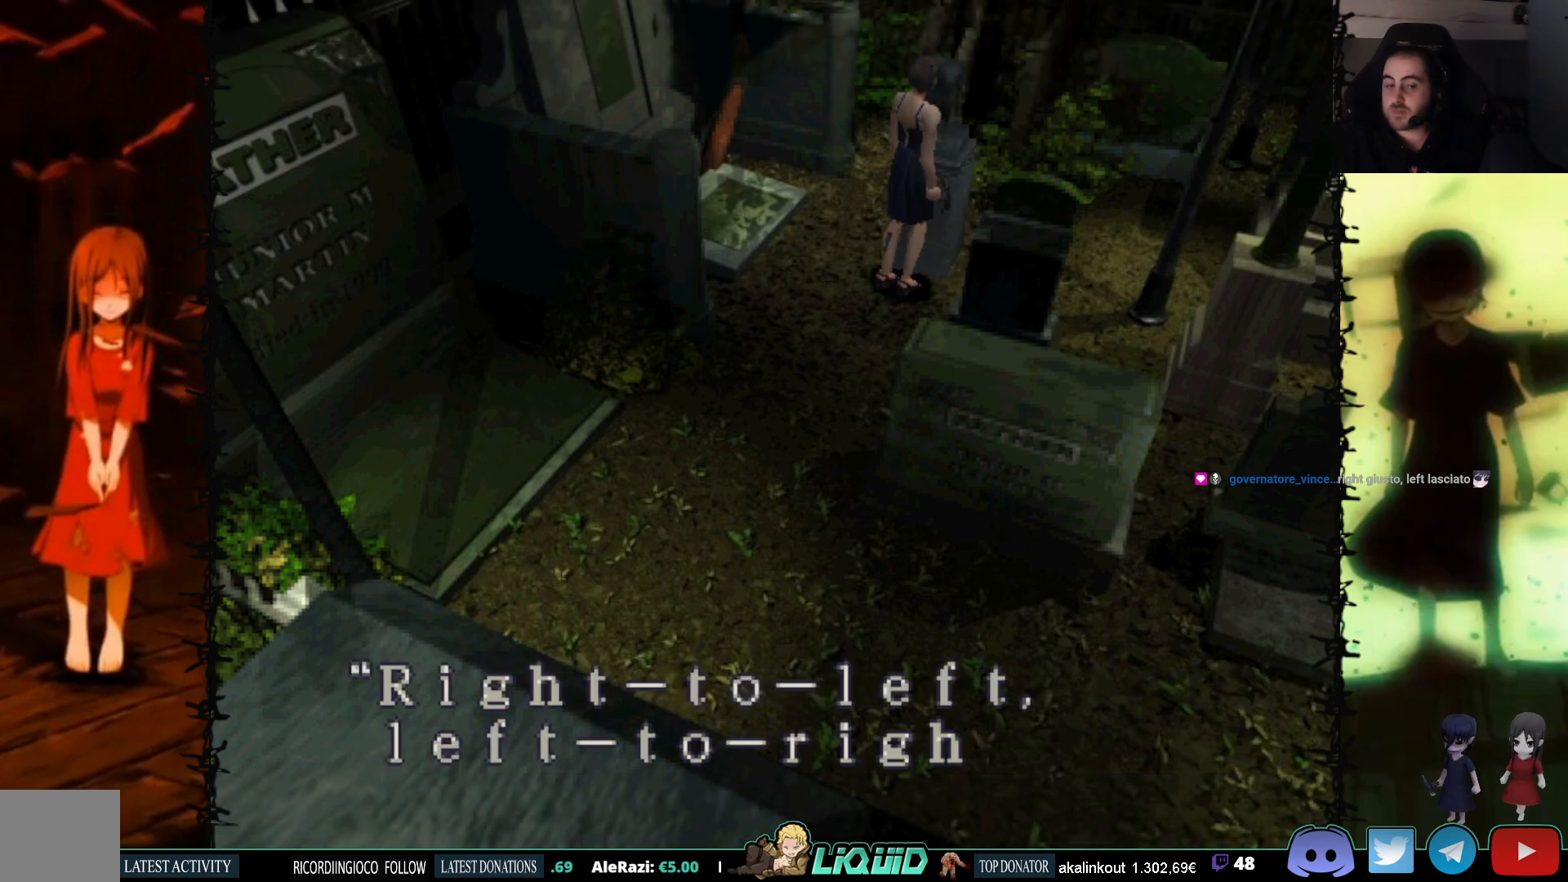
{"buttons": ["CROSS"], "events": [[117, "CROSS", "up"], [217, "CROSS", "down"]]}
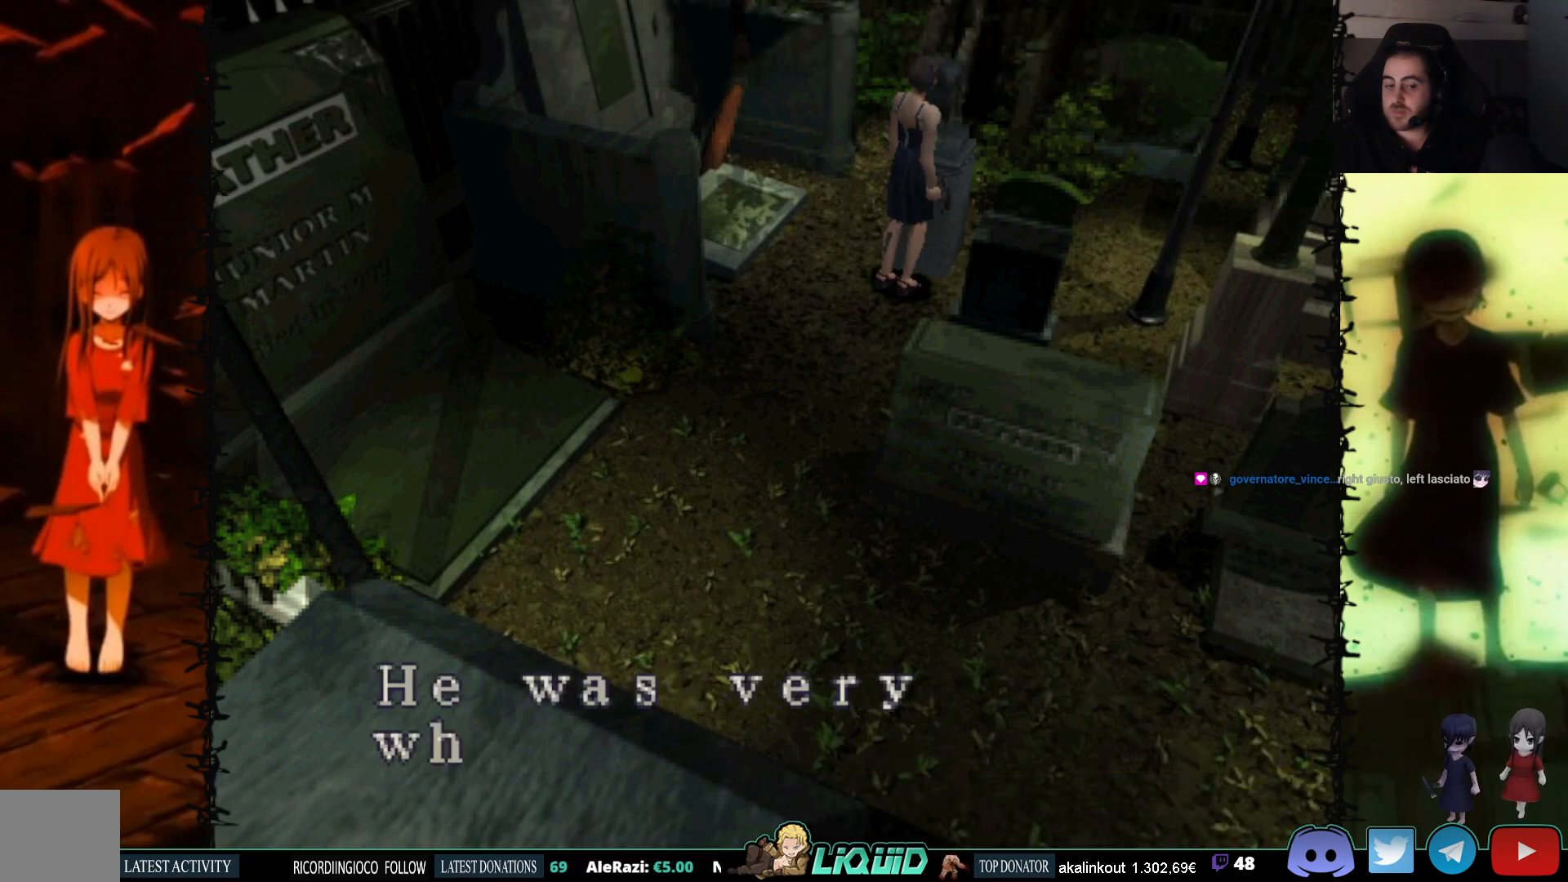
{"buttons": ["CROSS"], "events": [[333, "CROSS", "up"], [433, "CROSS", "down"]]}
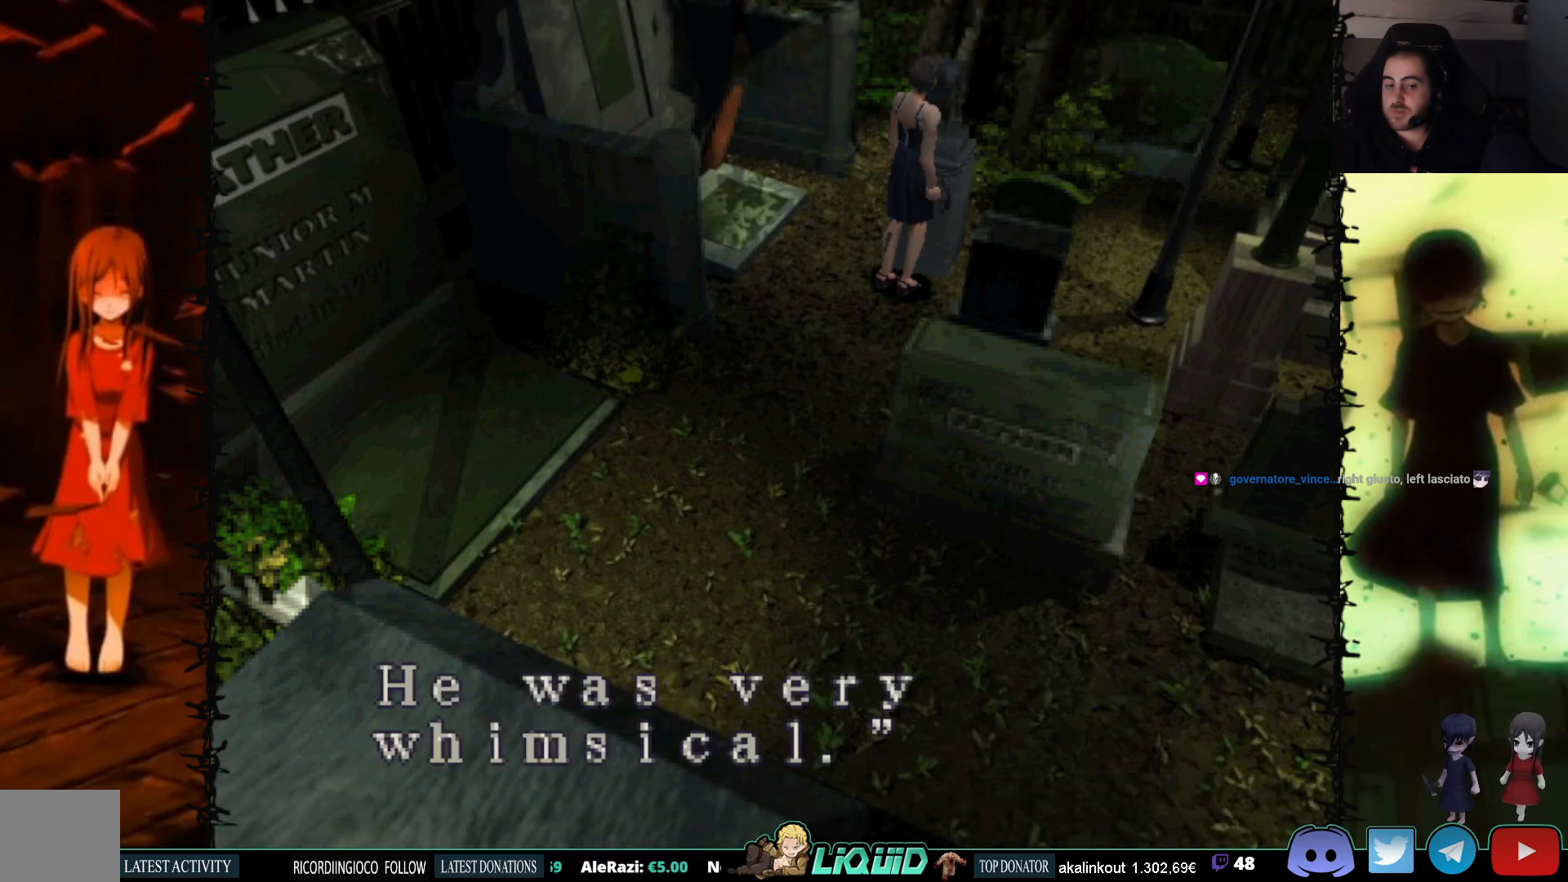
{"buttons": ["CROSS"], "events": []}
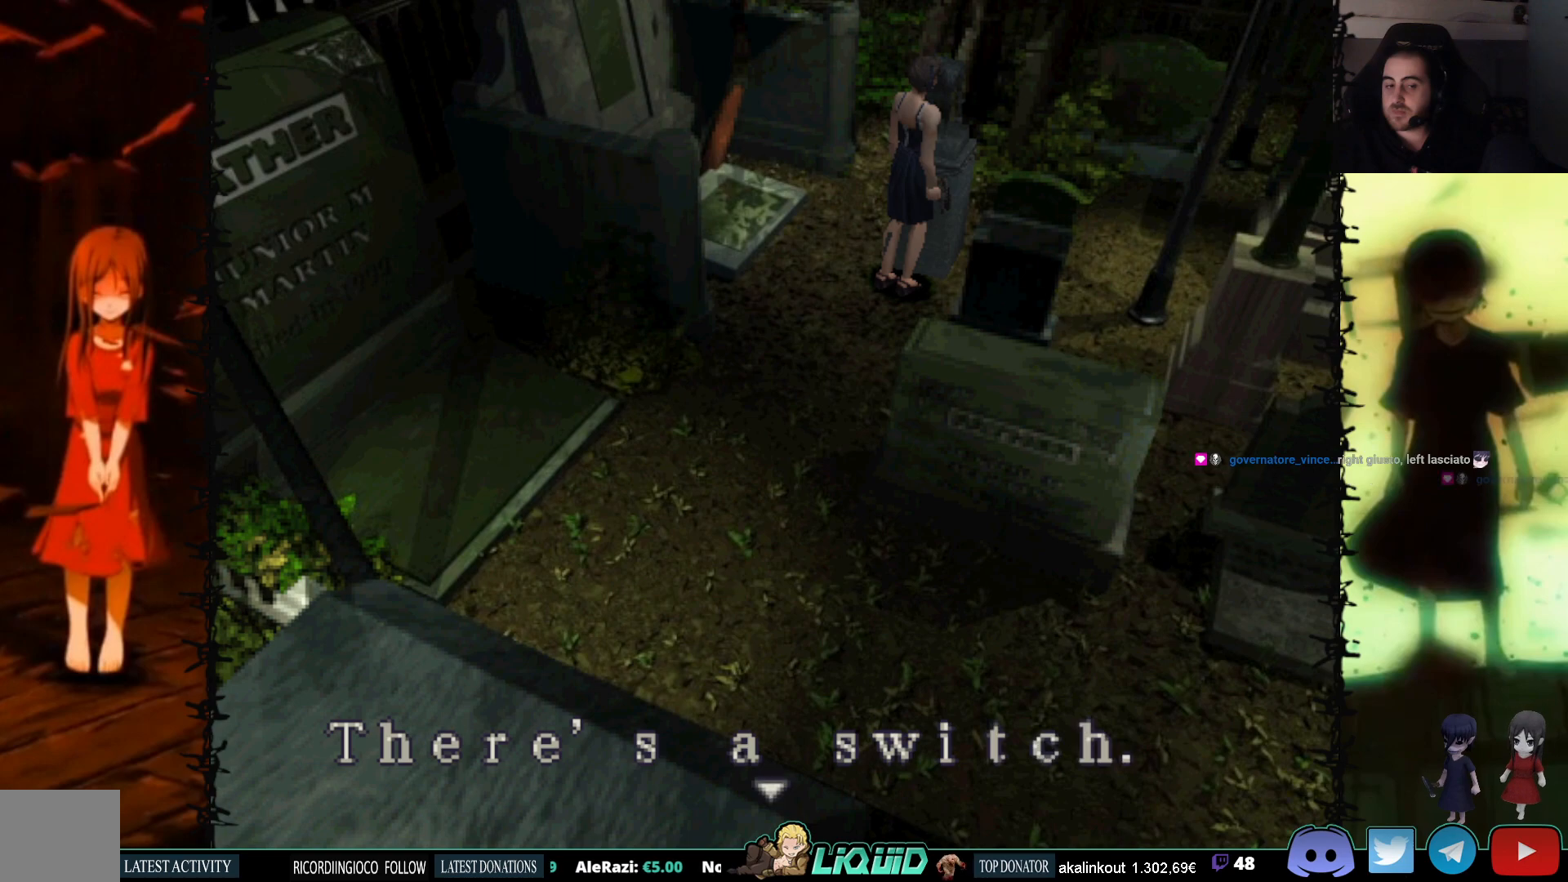
{"buttons": ["CROSS"], "events": [[50, "CROSS", "up"], [117, "CROSS", "down"]]}
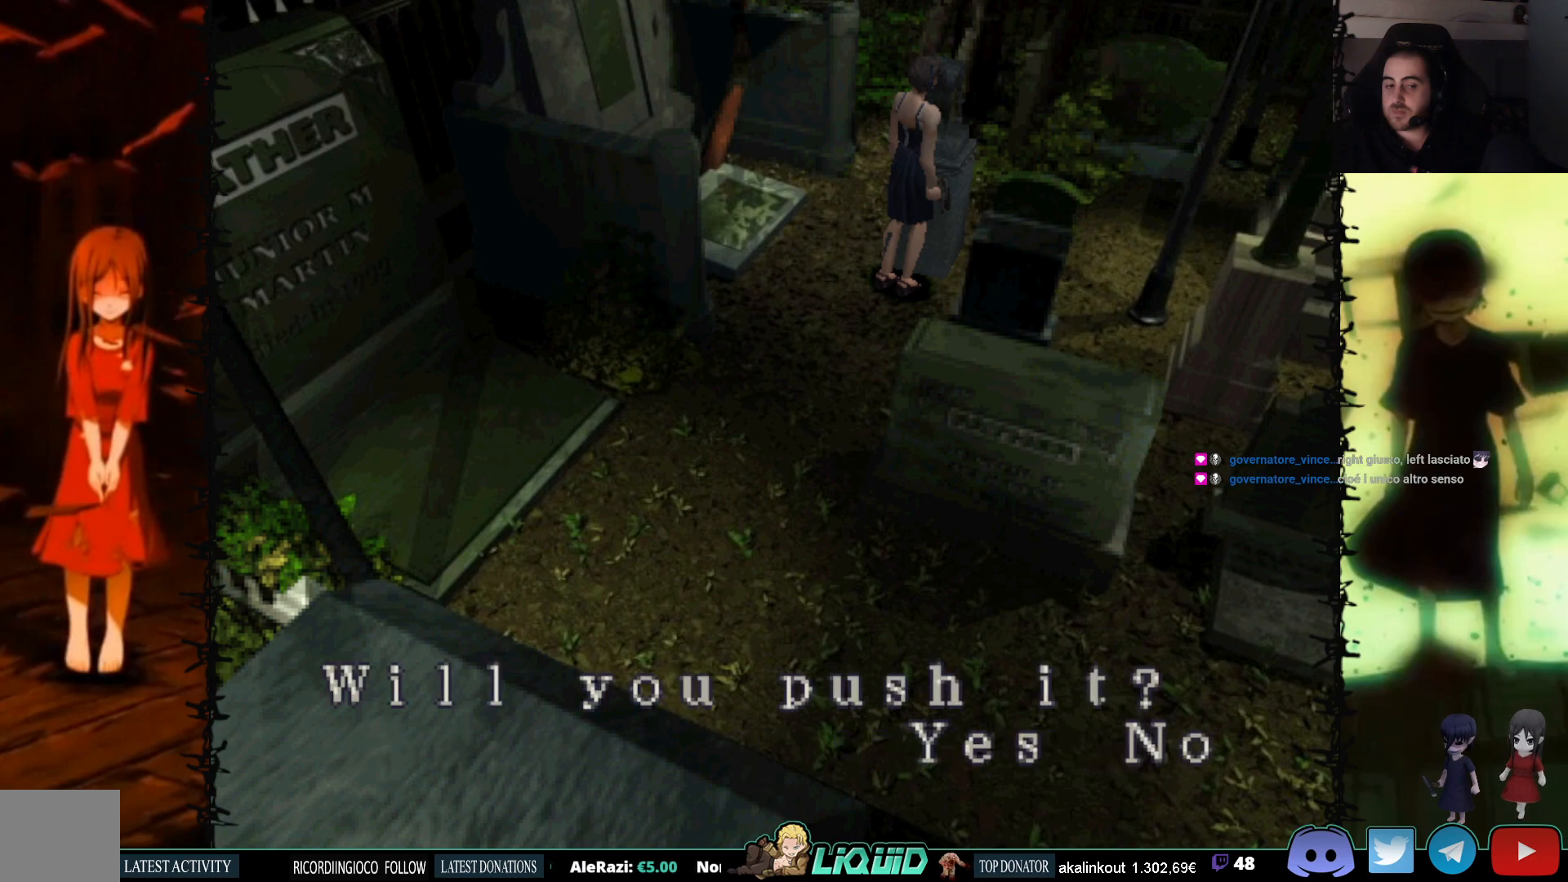
{"buttons": [], "events": [[217, "CROSS", "up"], [283, "CROSS", "down"], [500, "CROSS", "up"]]}
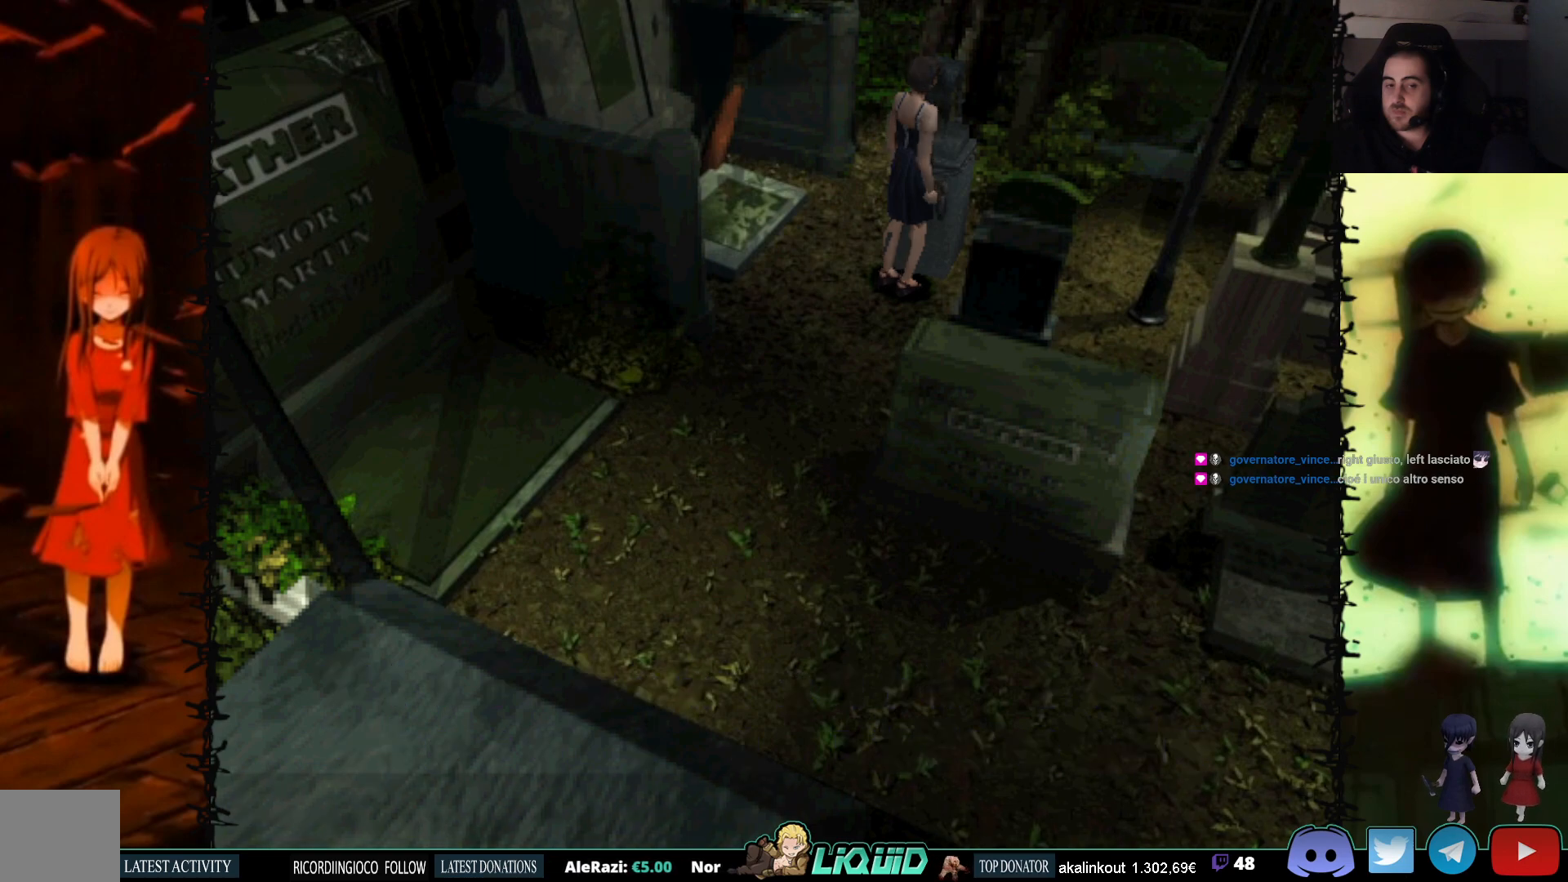
{"buttons": ["DPAD_LEFT"], "events": [[400, "DPAD_LEFT", "down"]]}
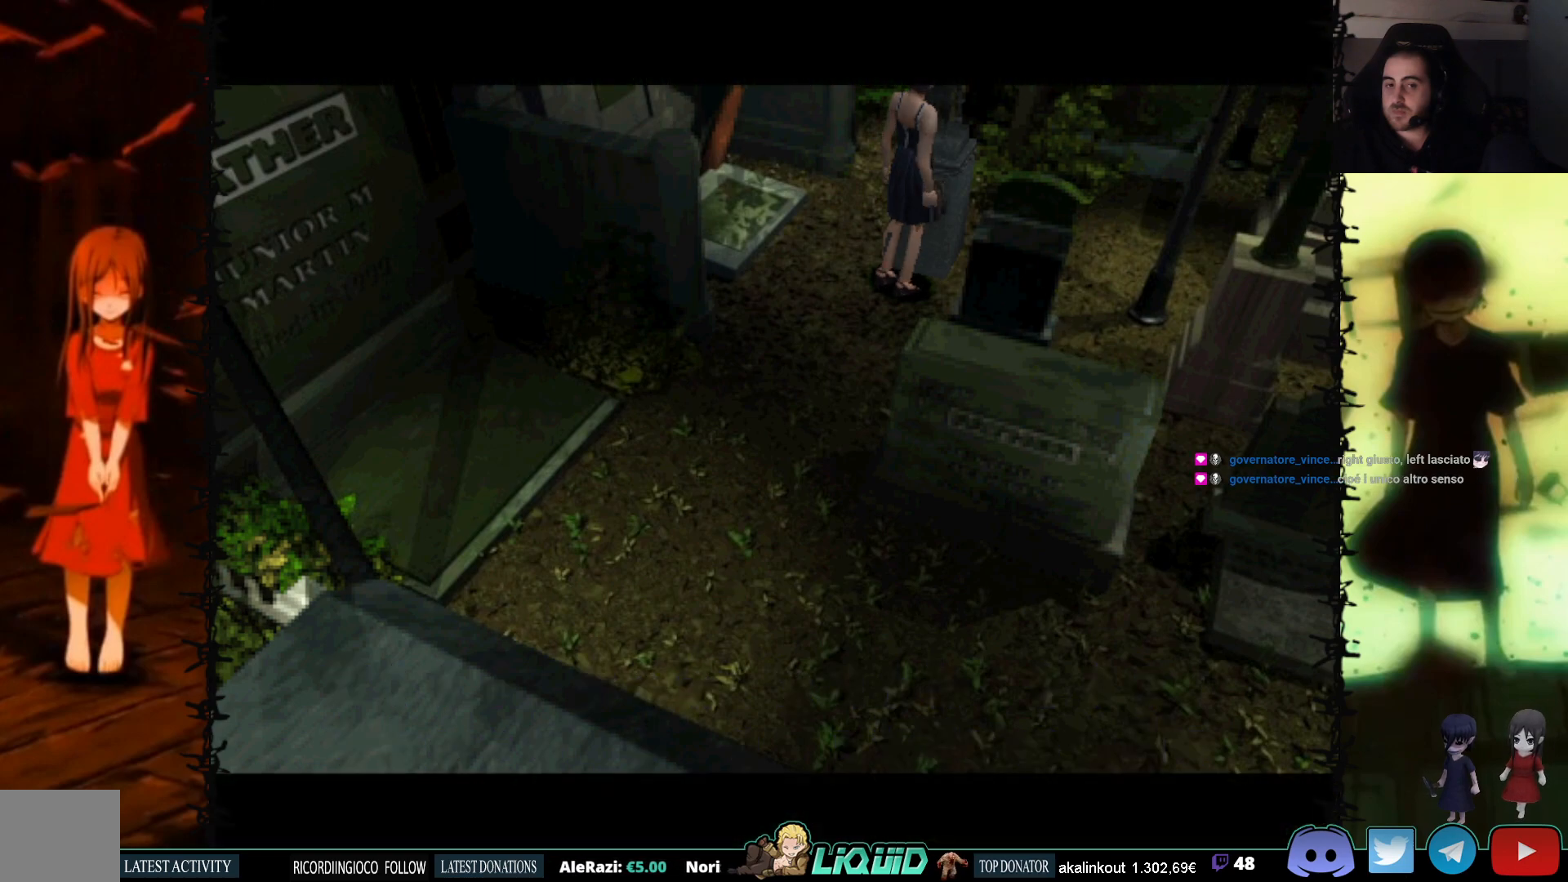
{"buttons": [], "events": [[133, "DPAD_LEFT", "up"]]}